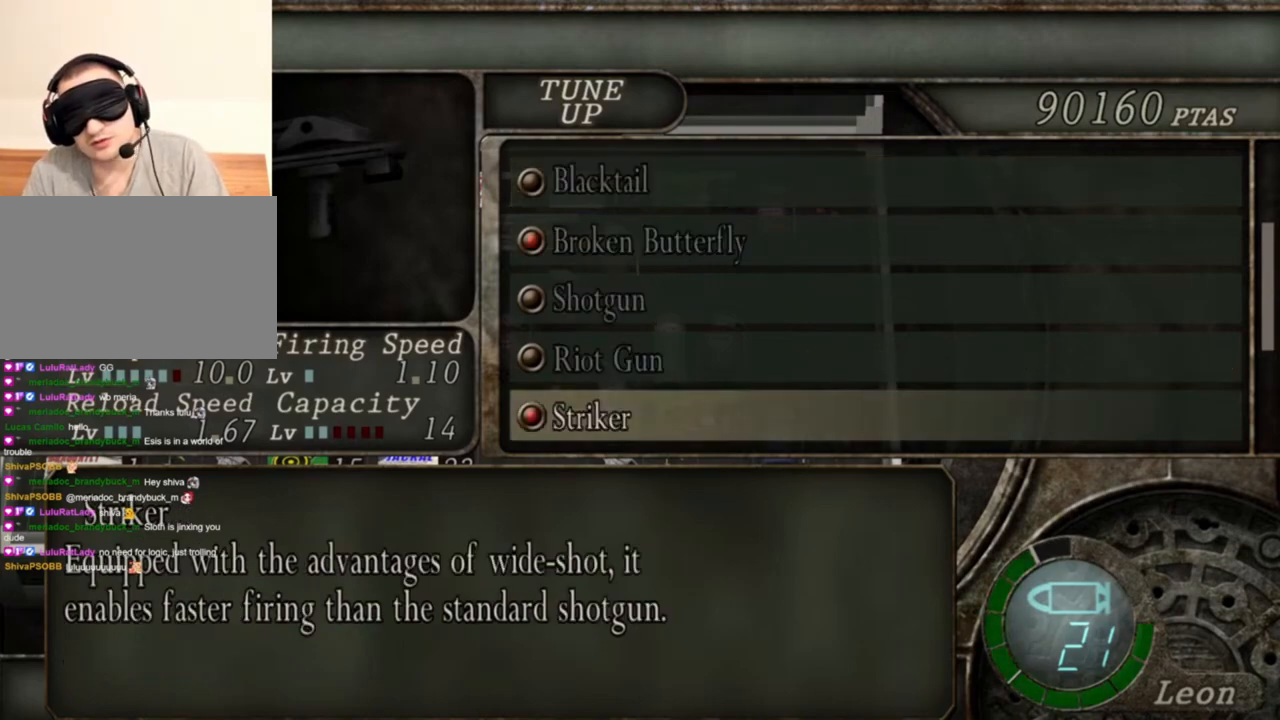
Gameplay with keyboard and mouse; each line is a JSON object with the keys and mouse buttons held at the frame after it. "events" lists presses ("down") and releases ("up") of "1", "2", "3", "4", "5", "a", "alt", "b", "c", "ctrl", "d", "e", "f", "g", "q", "r", "s", "shift", "space", "t", "tab", "tilde", "v", "w", "x", "z", "mouse_left", "mouse_wheel", "mouse_right", "mouse_mb4" and "mouse_mb5" between this image and that frame as [ms after this image, input, new state], when the widget could be followed in between. "mouse_left", "mouse_wheel", "mouse_right", "mouse_mb4", "mouse_mb5" = the "left", "wheel", "right", "mb4", "mb5" buttons of the "mouse" list. No other keys are recorded. "wheel" means that the mouse wheel is clicked or scrolled. Mouse movement is not recorded.
{"keys": [], "mouse": [], "events": [[383, "s", "down"], [483, "s", "up"]]}
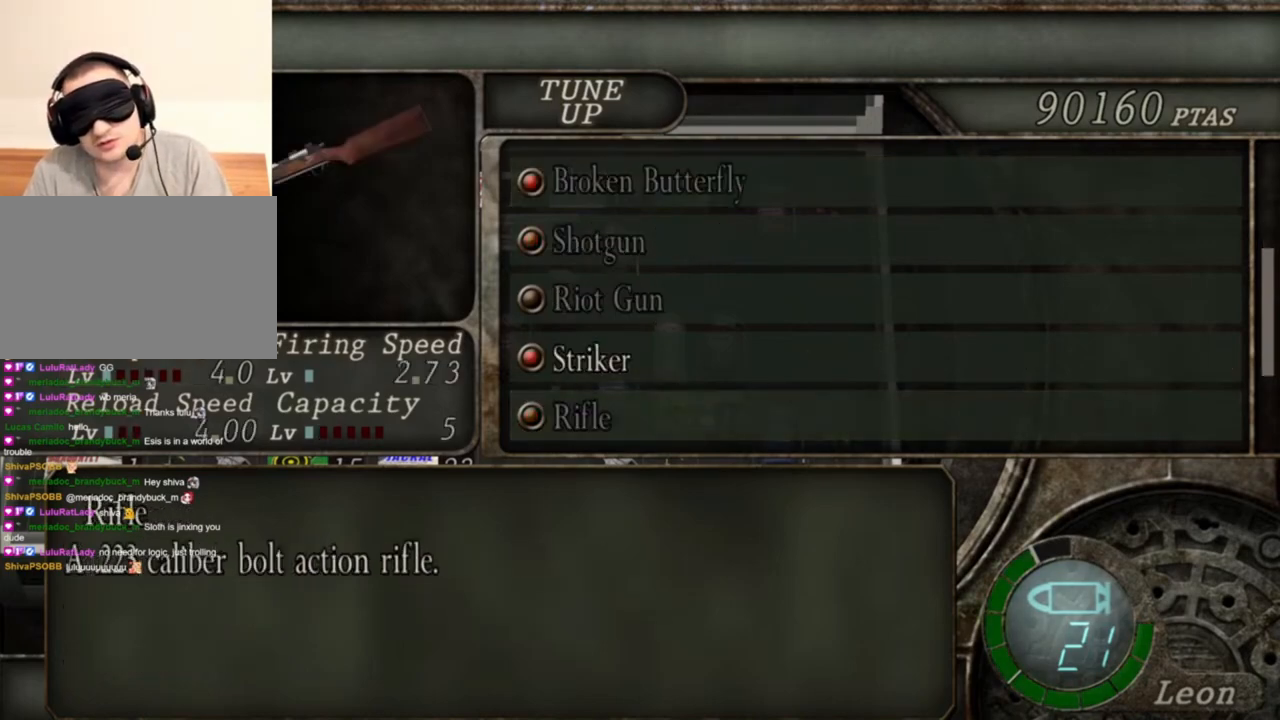
{"keys": [], "mouse": [], "events": [[317, "s", "down"], [450, "s", "up"]]}
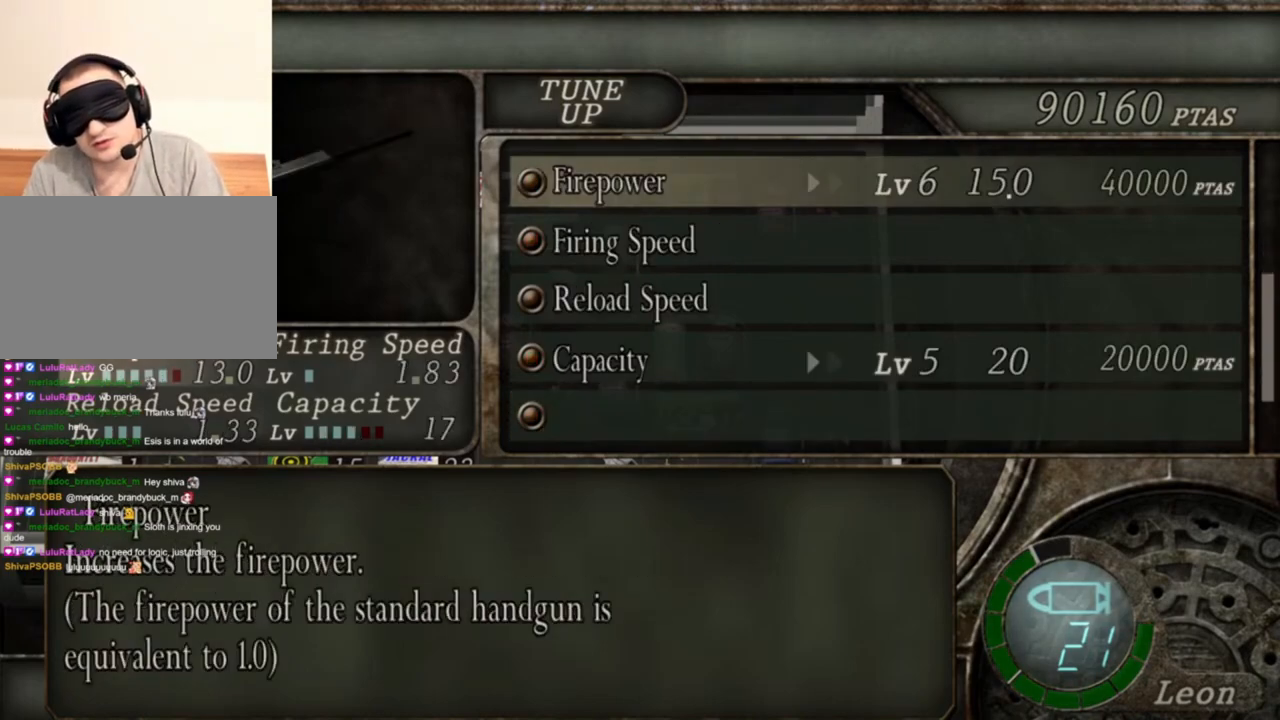
{"keys": [], "mouse": [], "events": []}
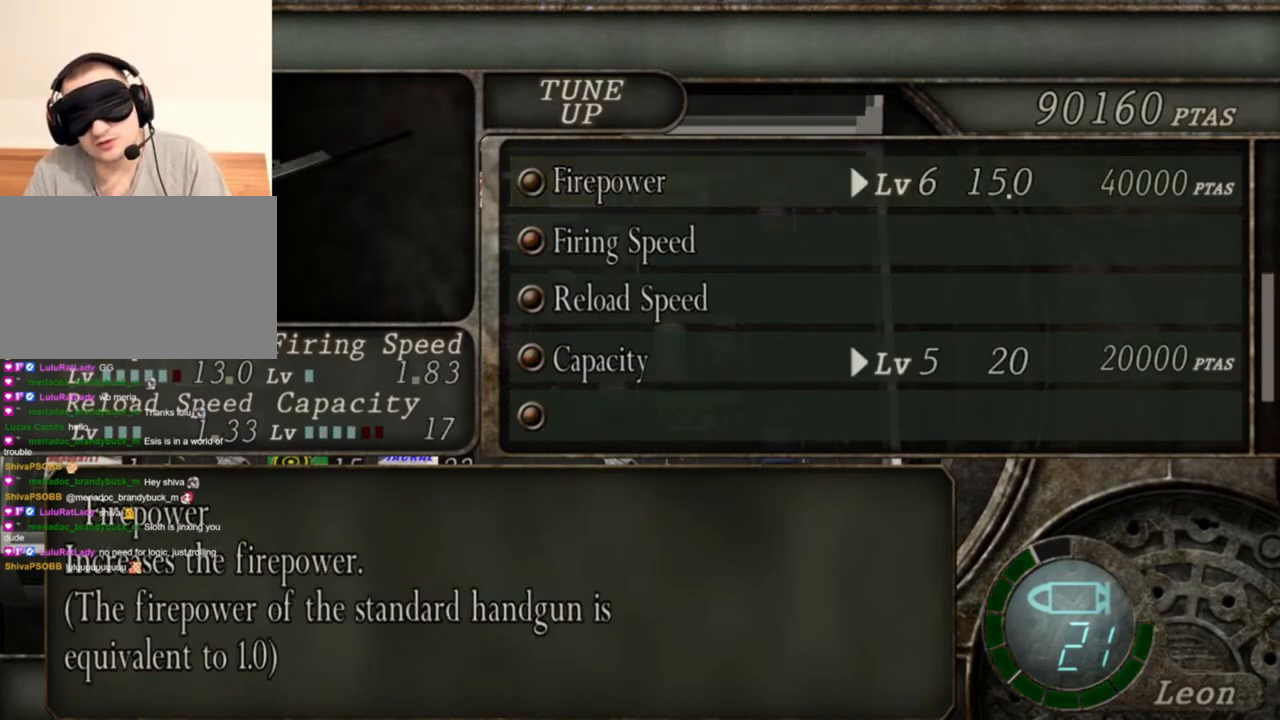
{"keys": [], "mouse": [], "events": []}
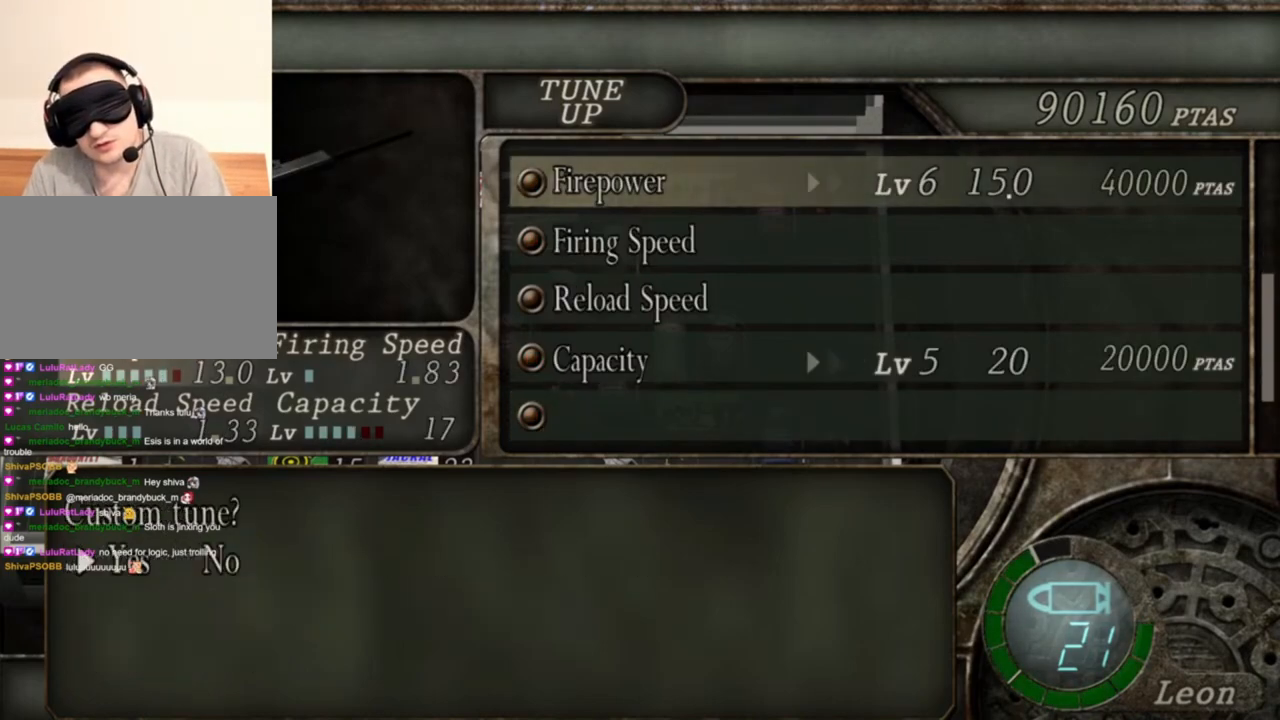
{"keys": [], "mouse": [], "events": []}
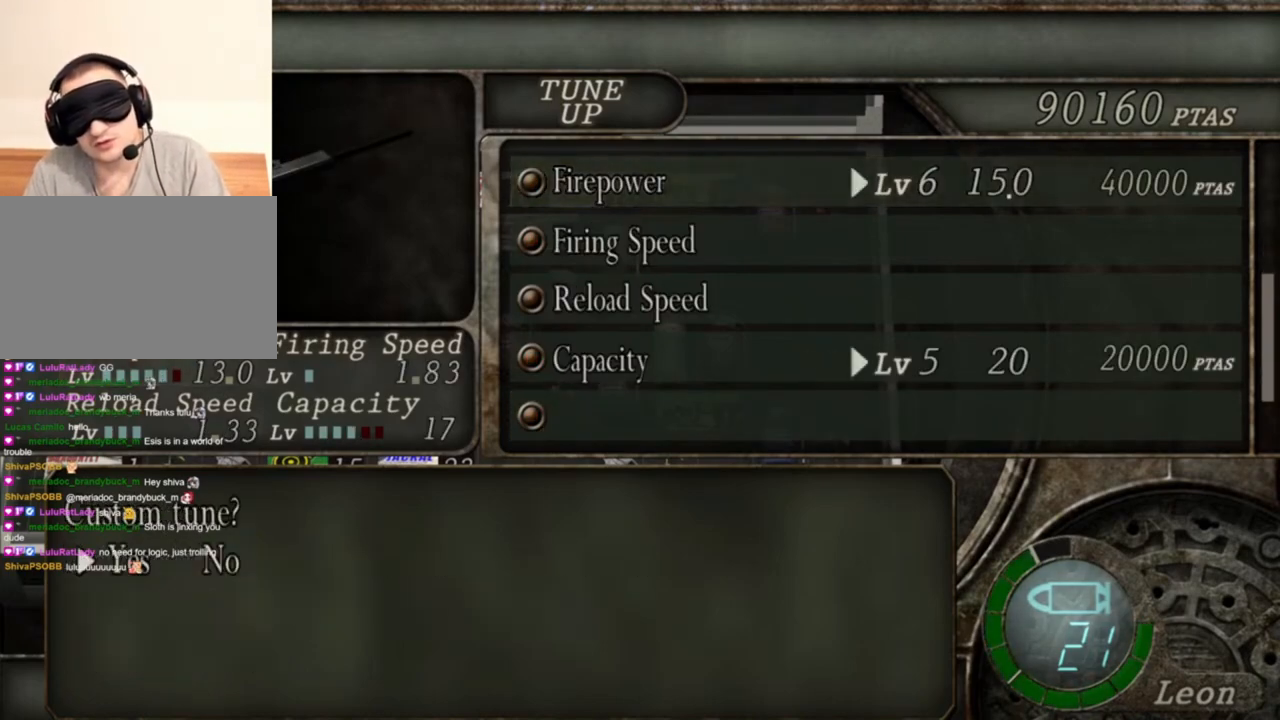
{"keys": [], "mouse": [], "events": []}
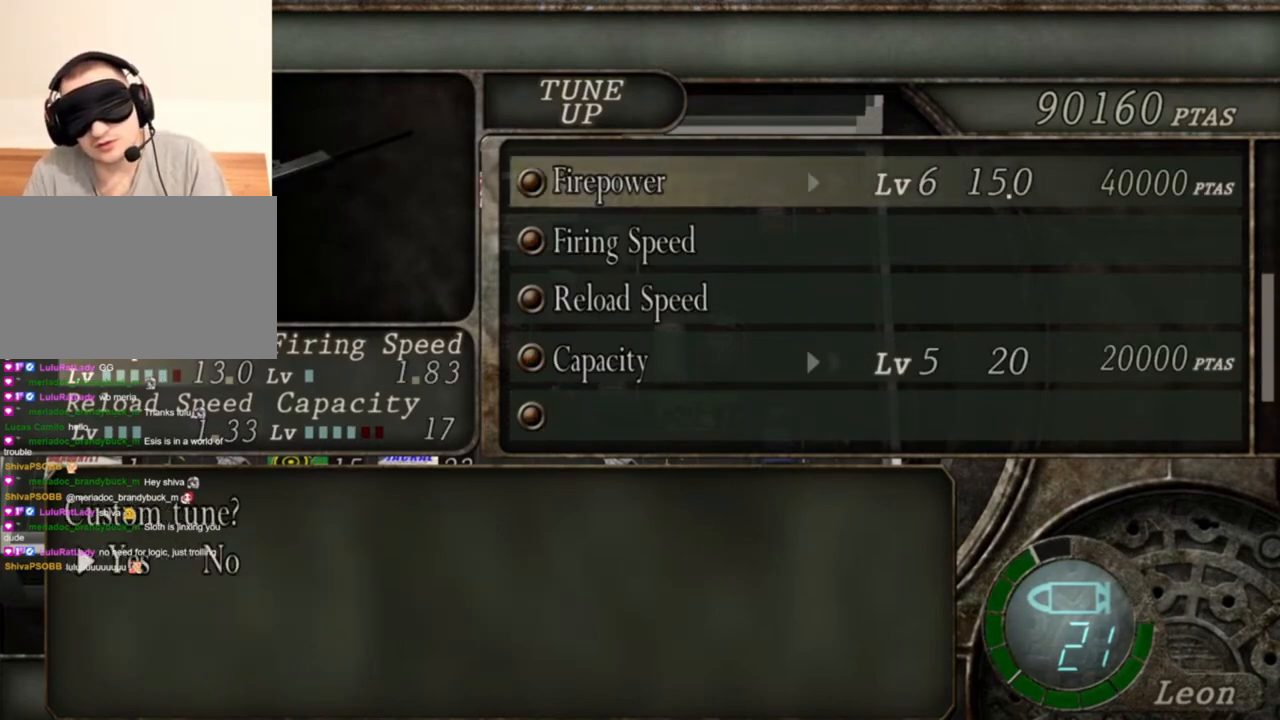
{"keys": [], "mouse": [], "events": []}
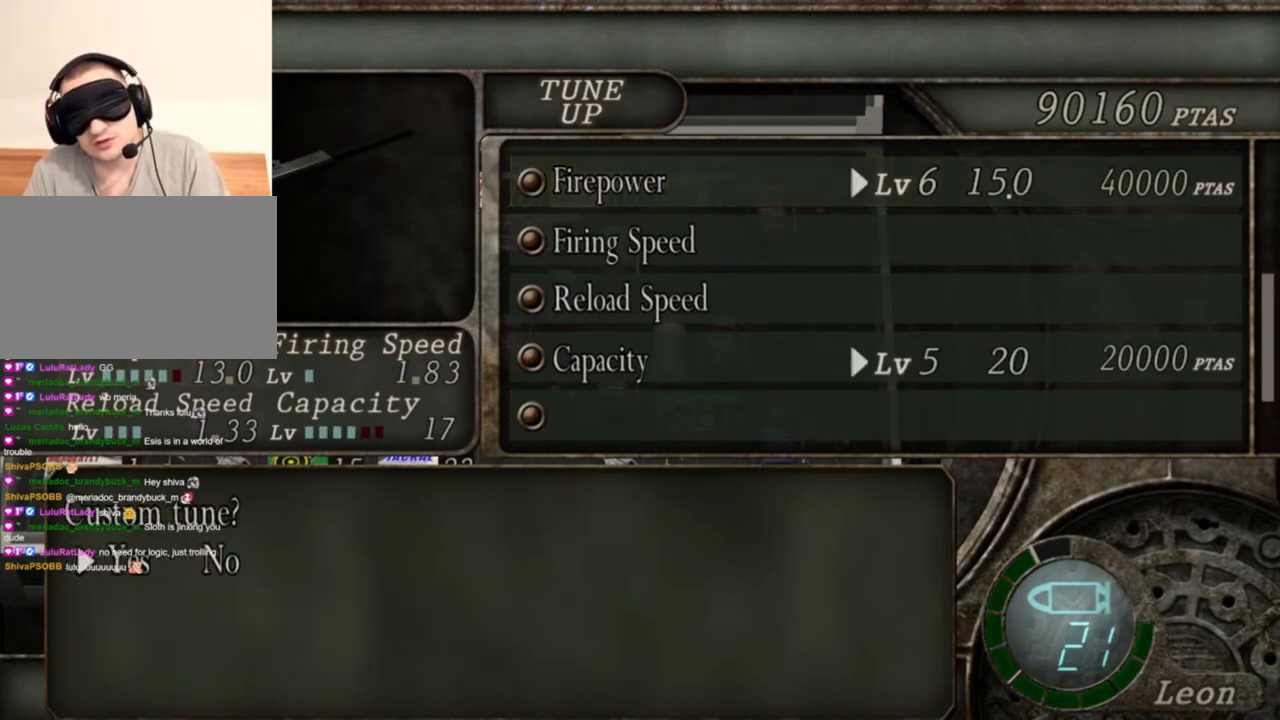
{"keys": [], "mouse": [], "events": []}
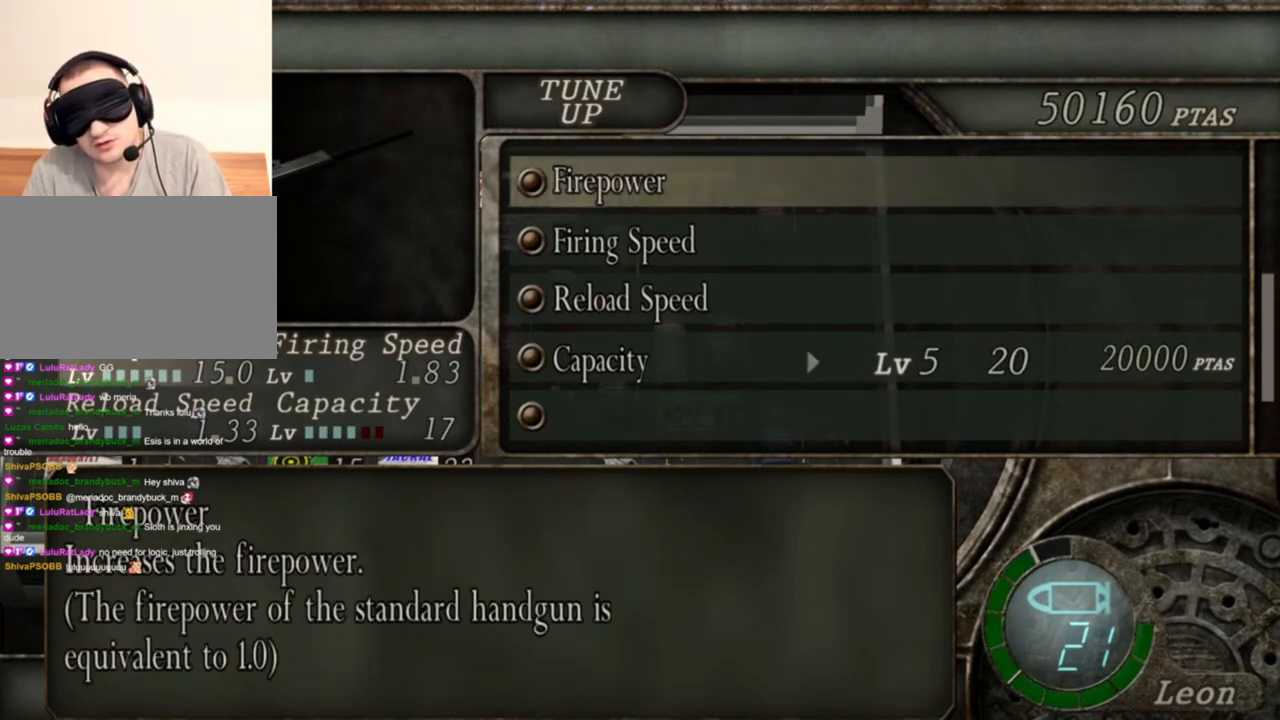
{"keys": ["s"], "mouse": [], "events": [[417, "s", "down"]]}
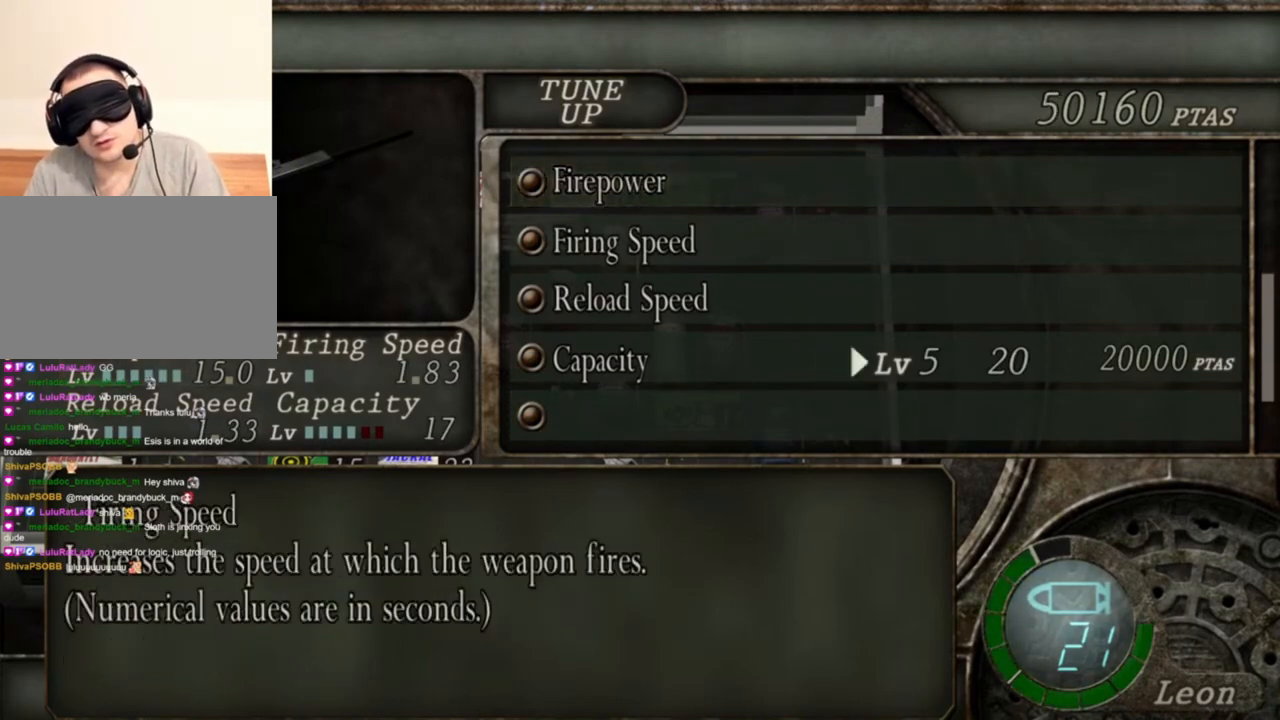
{"keys": [], "mouse": [], "events": [[17, "s", "up"], [283, "s", "down"], [450, "s", "up"]]}
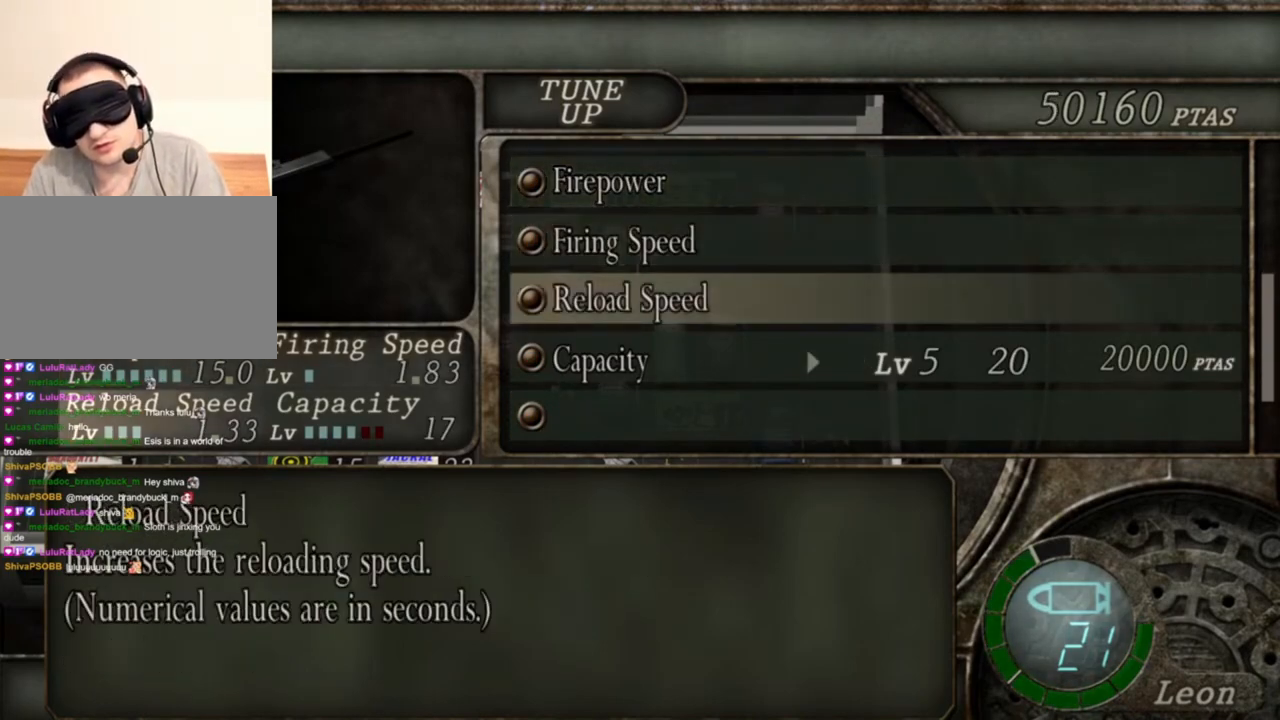
{"keys": [], "mouse": [], "events": [[317, "s", "down"], [417, "s", "up"]]}